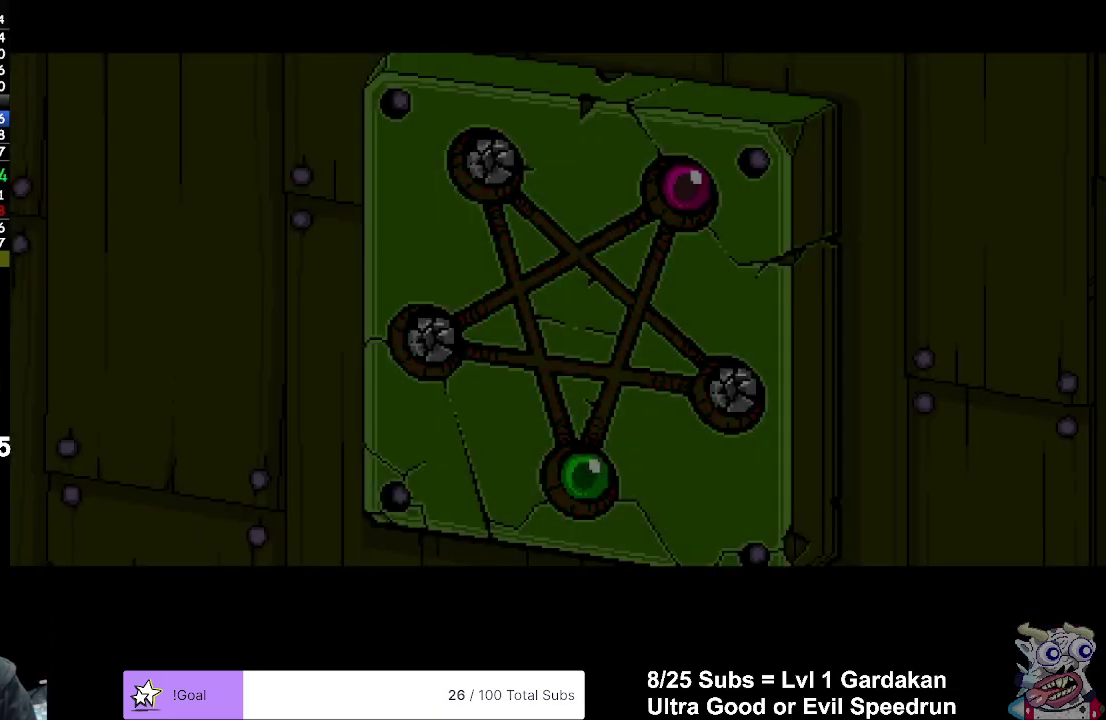
Gameplay with a controller (Xbox layout); each line is a JSON object with the inputs held at the frame after it. "events" lists button and stick changes between this image and that frame as [ms after this image, input, new state], when the widget could be followed in between. Not read: L3 left_stick.
{"buttons": ["B"], "right_stick": "center", "events": [[133, "B", "down"], [200, "B", "up"], [283, "B", "down"], [367, "B", "up"], [467, "B", "down"]]}
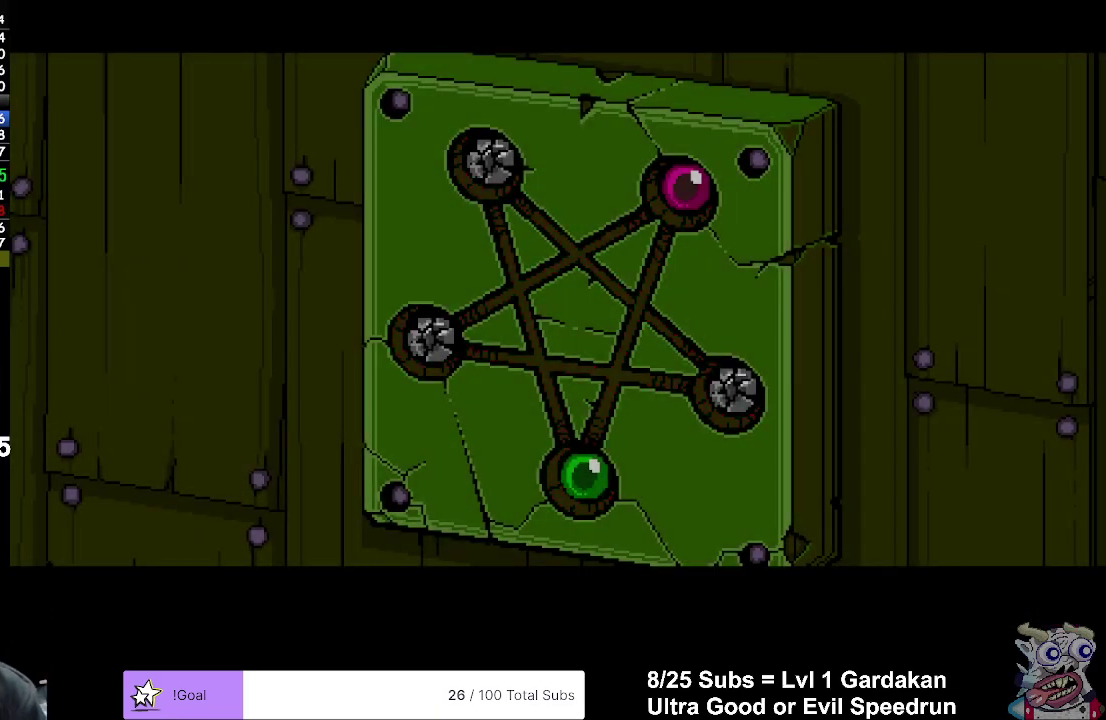
{"buttons": [], "right_stick": "center", "events": [[33, "B", "up"], [117, "B", "down"], [183, "B", "up"], [267, "B", "down"], [350, "B", "up"], [417, "B", "down"], [500, "B", "up"]]}
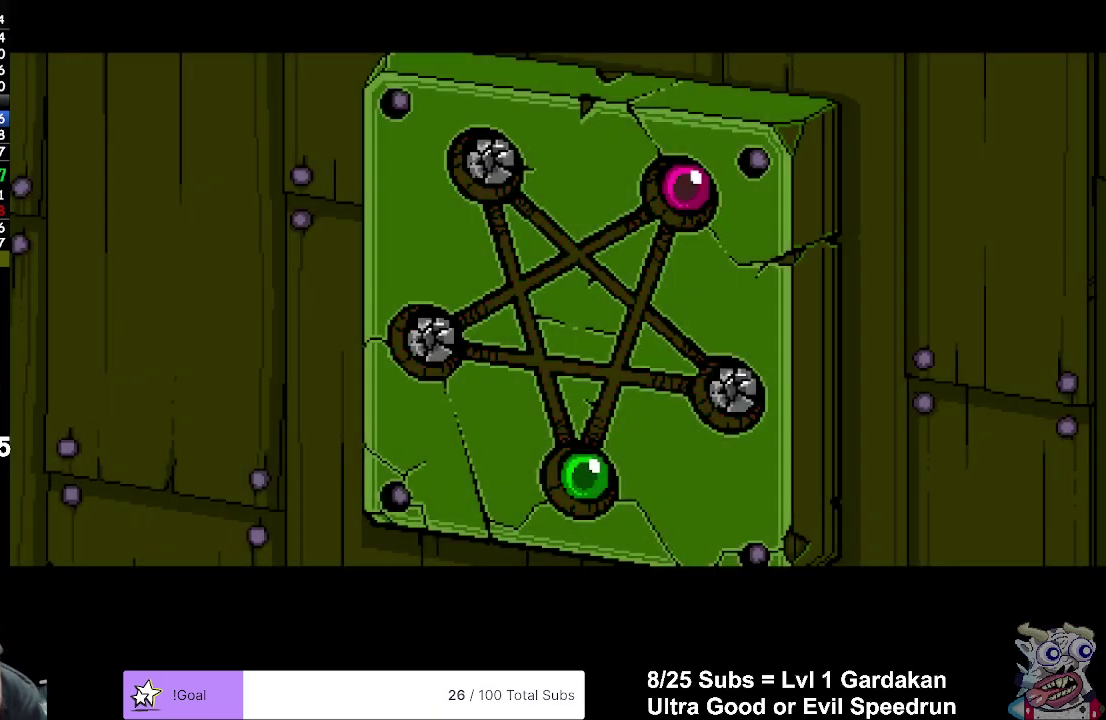
{"buttons": [], "right_stick": "center", "events": [[83, "B", "down"], [167, "B", "up"], [250, "B", "down"], [317, "B", "up"], [417, "B", "down"], [467, "B", "up"]]}
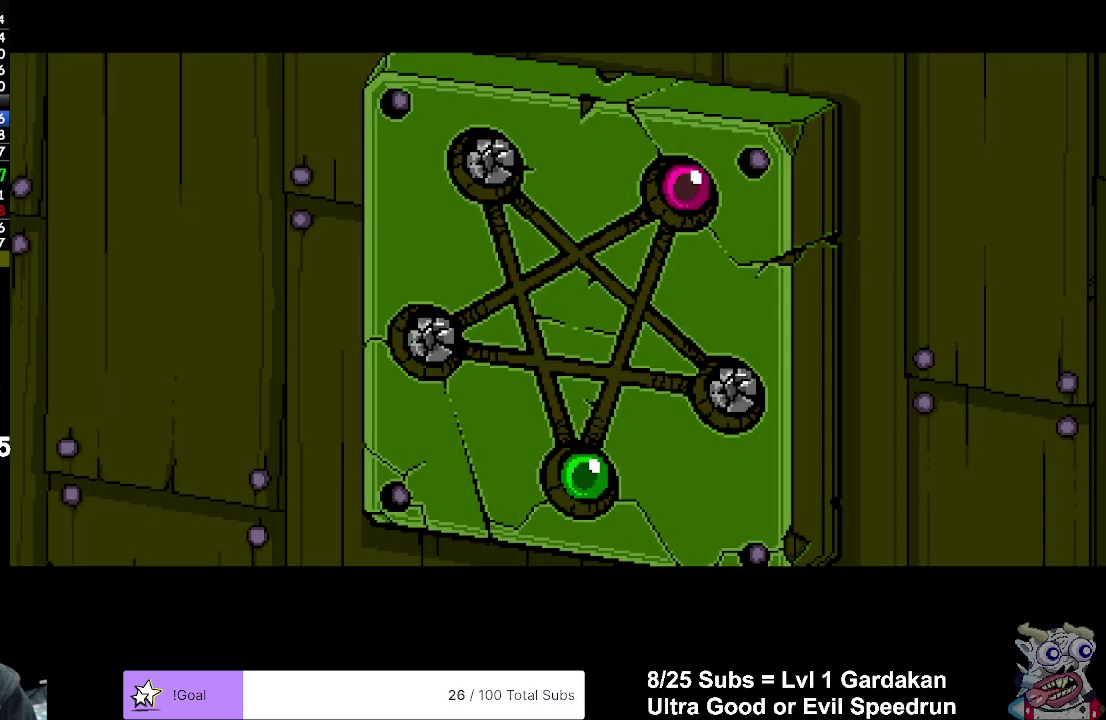
{"buttons": [], "right_stick": "center", "events": [[50, "B", "down"], [133, "B", "up"], [233, "B", "down"], [283, "B", "up"], [400, "B", "down"], [450, "B", "up"]]}
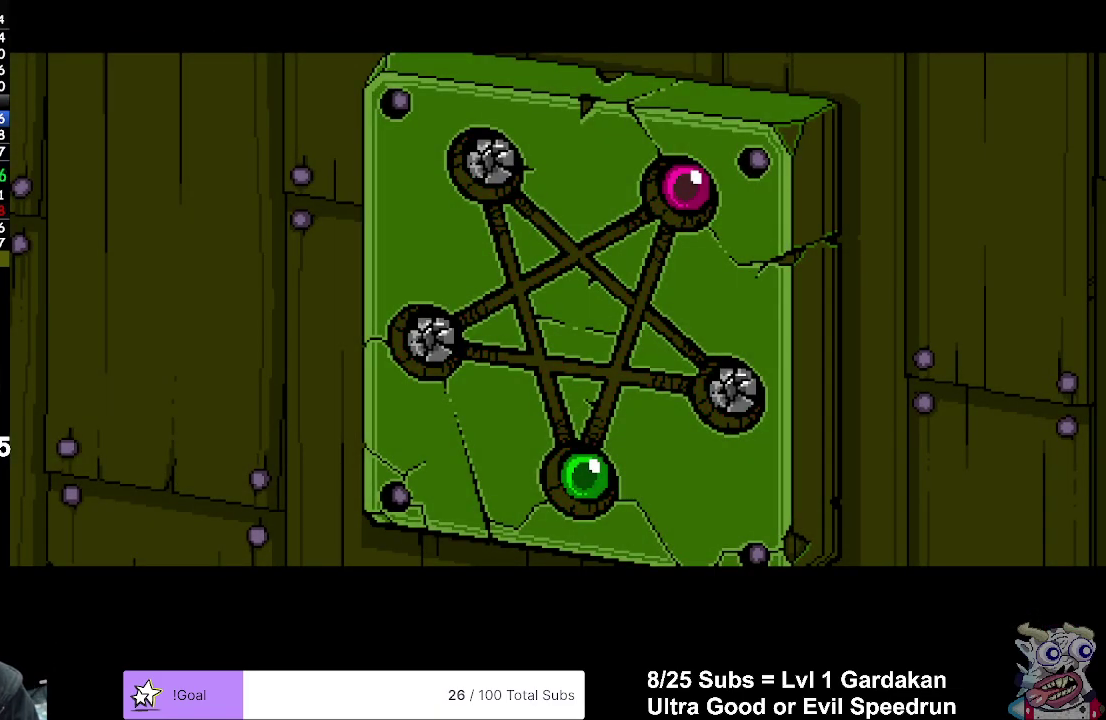
{"buttons": ["B"], "right_stick": "center", "events": [[50, "B", "down"], [117, "B", "up"], [217, "B", "down"], [267, "B", "up"], [350, "B", "down"], [417, "B", "up"], [483, "B", "down"]]}
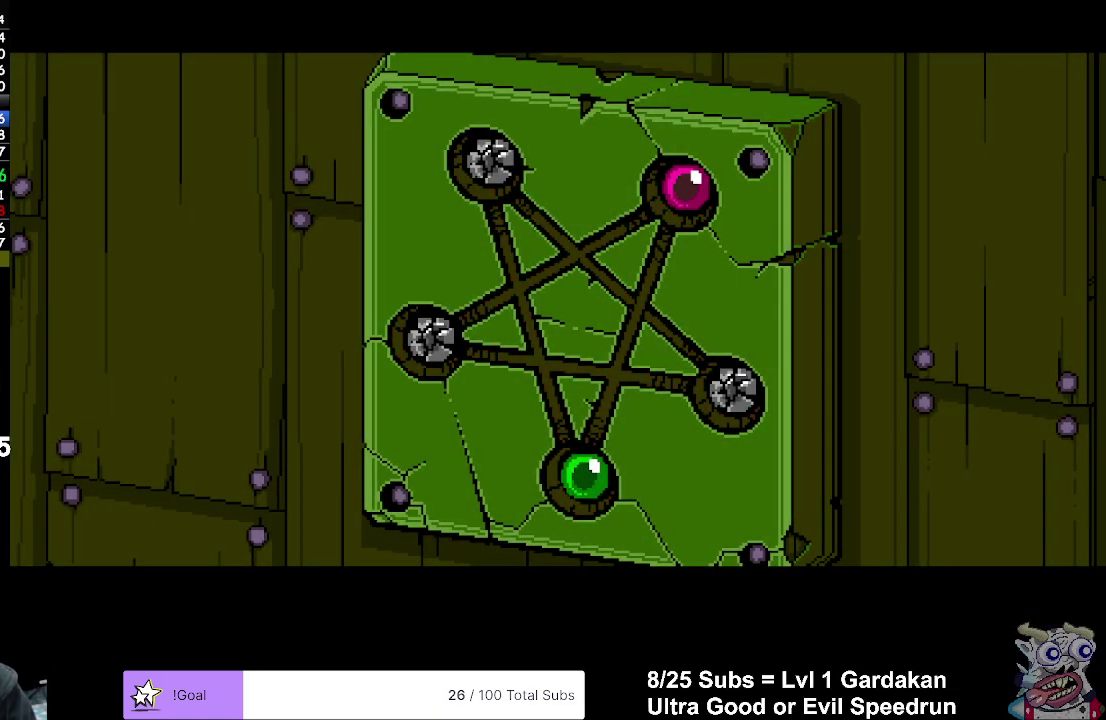
{"buttons": [], "right_stick": "center", "events": [[83, "B", "up"], [183, "B", "down"], [250, "B", "up"], [333, "B", "down"], [417, "B", "up"]]}
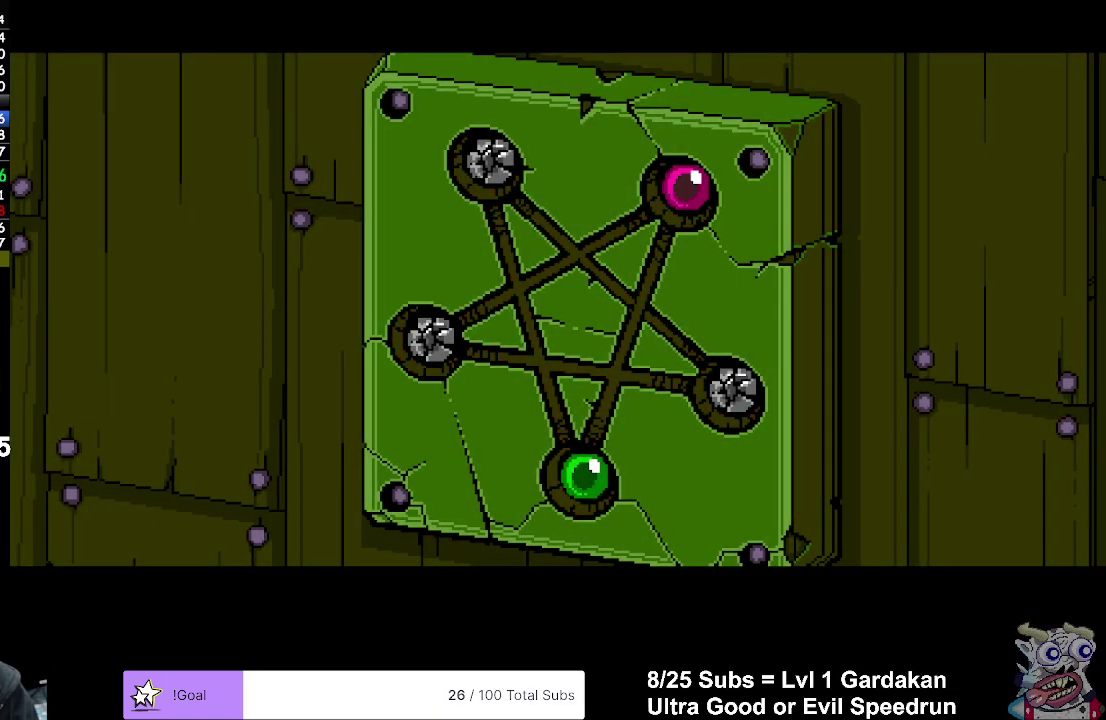
{"buttons": [], "right_stick": "center", "events": [[17, "B", "down"], [83, "B", "up"], [167, "B", "down"], [267, "B", "up"], [367, "B", "down"], [433, "B", "up"]]}
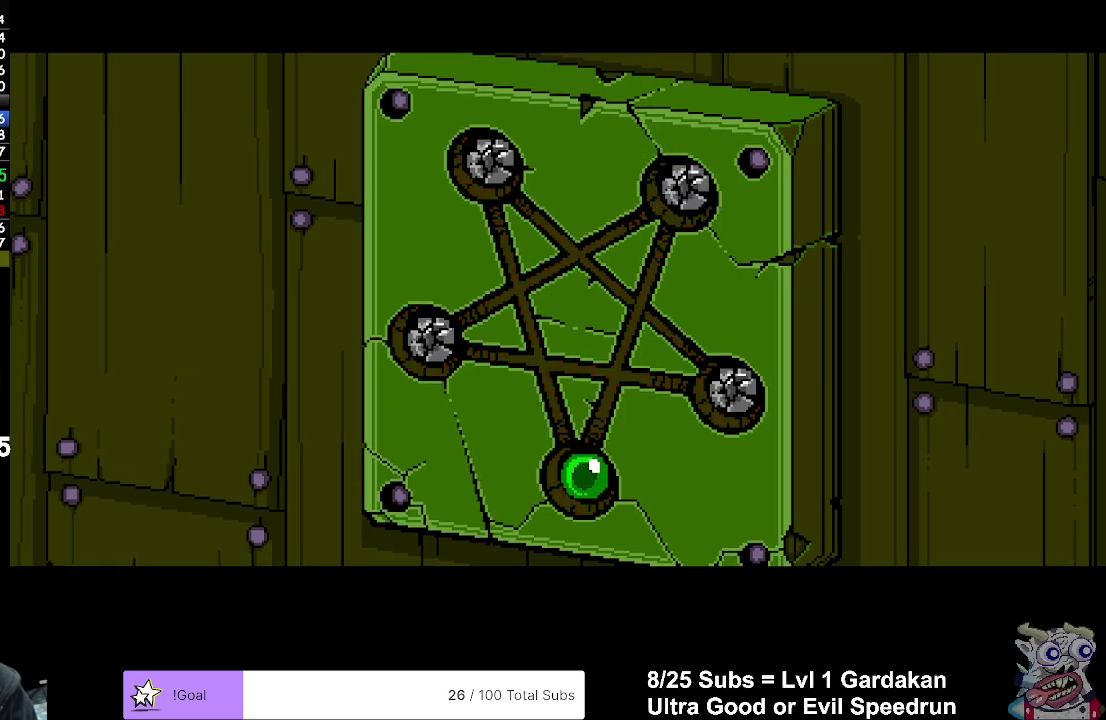
{"buttons": [], "right_stick": "center", "events": [[17, "B", "down"], [100, "B", "up"], [200, "B", "down"], [283, "B", "up"], [350, "B", "down"], [433, "B", "up"]]}
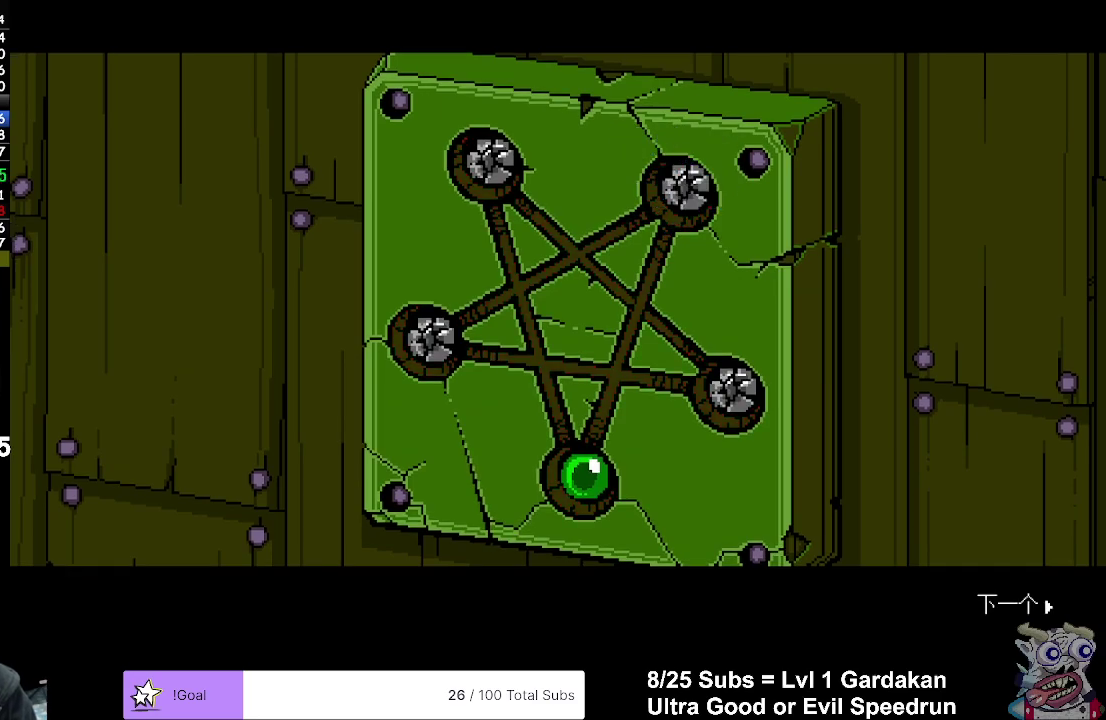
{"buttons": [], "right_stick": "center", "events": [[33, "B", "down"], [83, "B", "up"], [183, "B", "down"], [267, "B", "up"], [350, "B", "down"], [433, "B", "up"]]}
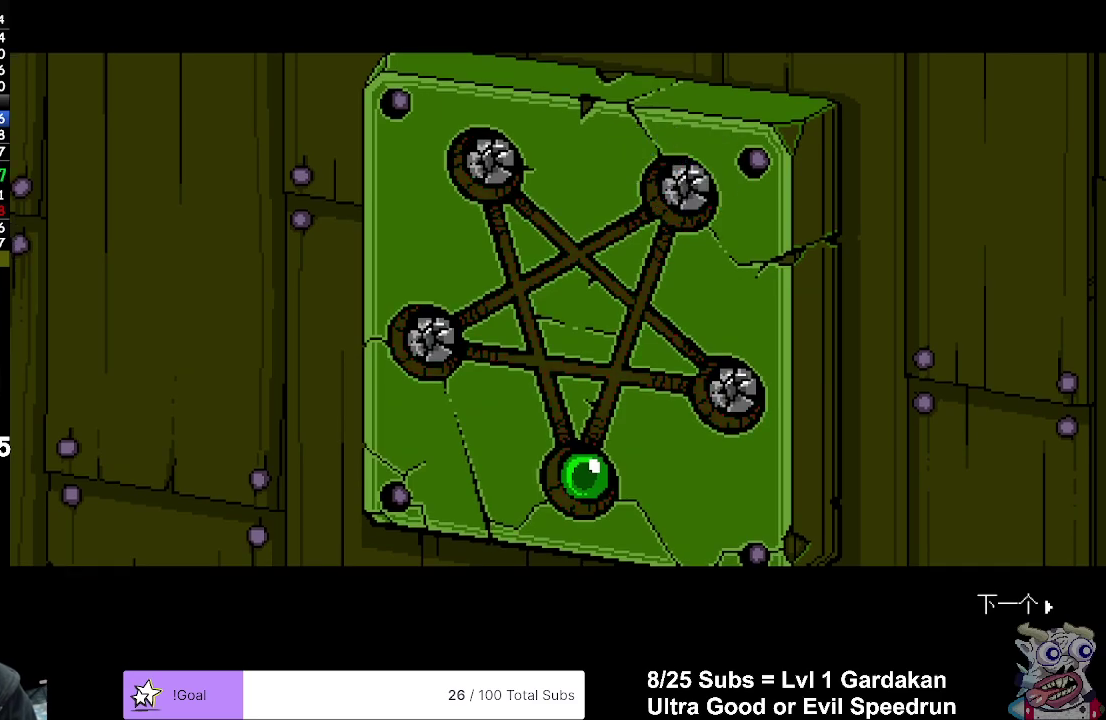
{"buttons": [], "right_stick": "center", "events": [[17, "B", "down"], [100, "B", "up"], [200, "B", "down"], [267, "B", "up"], [350, "B", "down"], [433, "B", "up"]]}
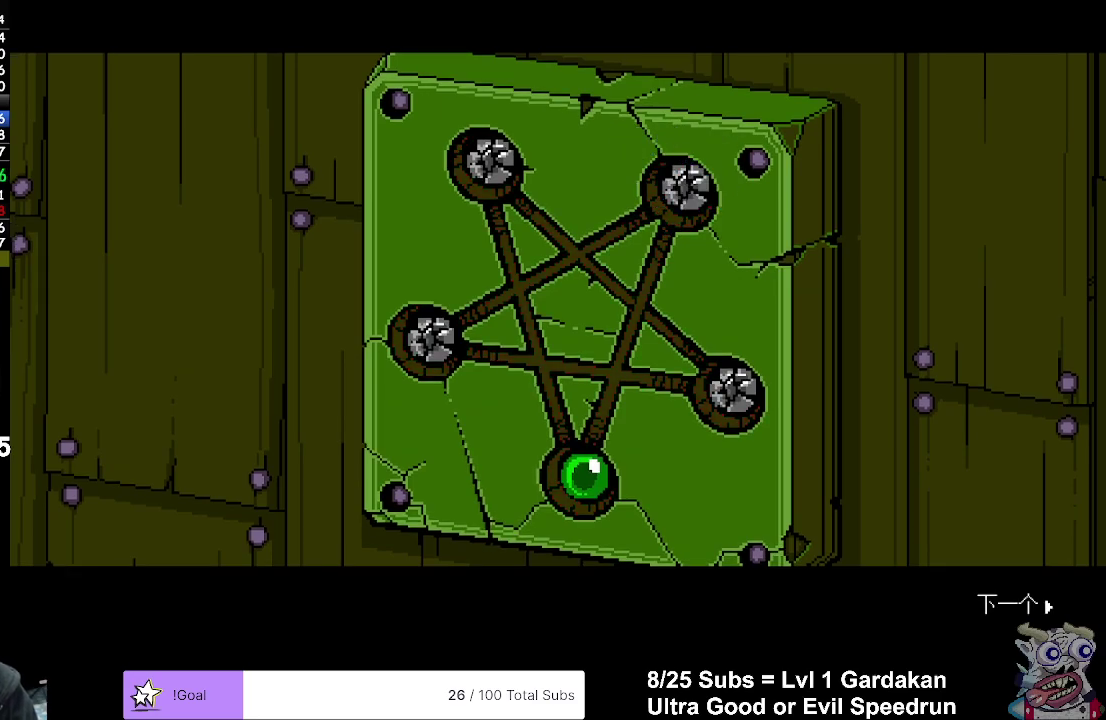
{"buttons": ["B"], "right_stick": "center", "events": [[33, "B", "down"], [100, "B", "up"], [167, "B", "down"], [267, "B", "up"], [367, "B", "down"], [433, "B", "up"], [500, "B", "down"]]}
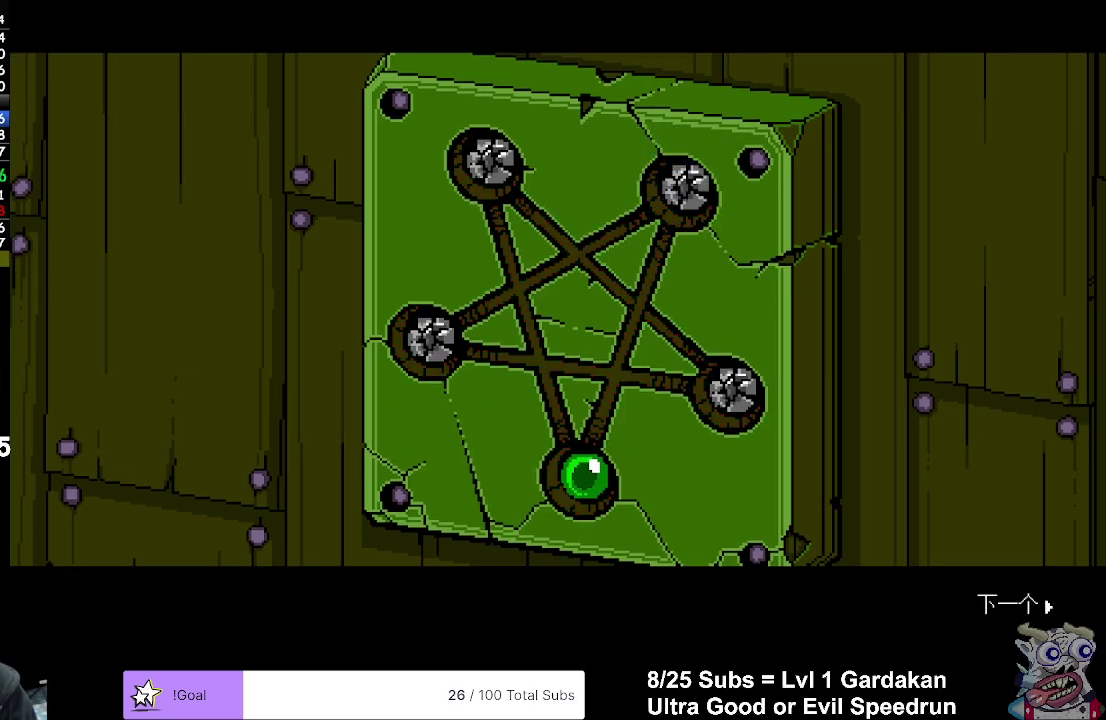
{"buttons": [], "right_stick": "center", "events": [[83, "B", "up"], [183, "B", "down"], [267, "B", "up"], [367, "B", "down"], [417, "B", "up"]]}
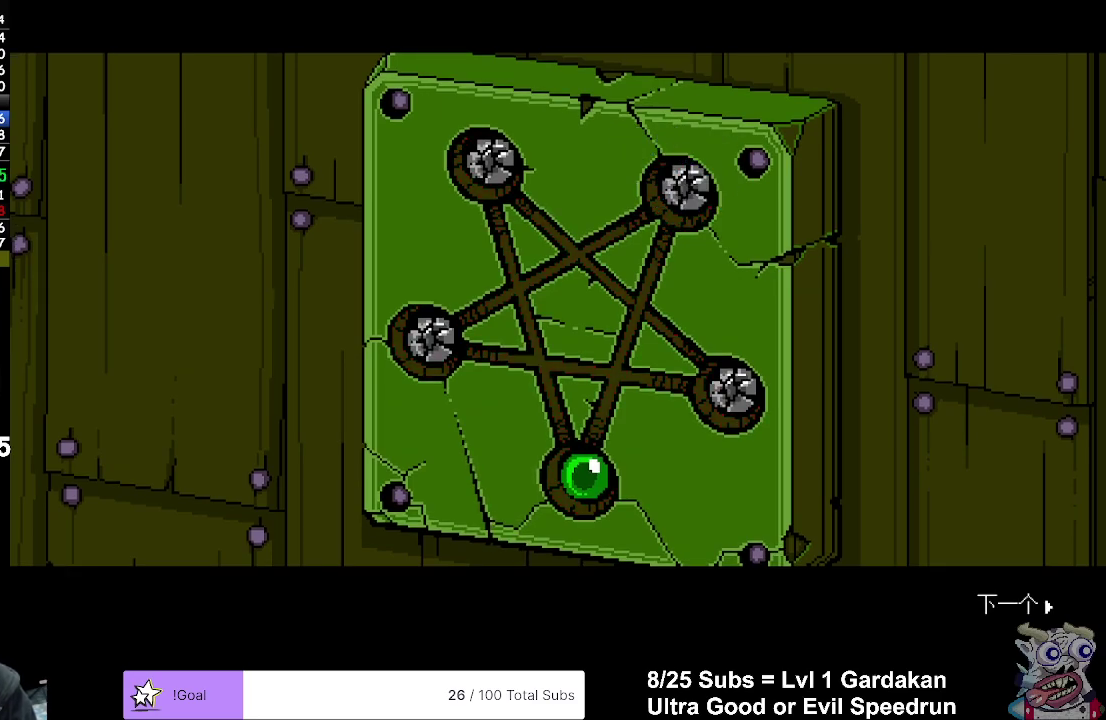
{"buttons": [], "right_stick": "center", "events": [[17, "B", "down"], [117, "B", "up"], [200, "B", "down"], [267, "B", "up"], [367, "B", "down"], [450, "B", "up"]]}
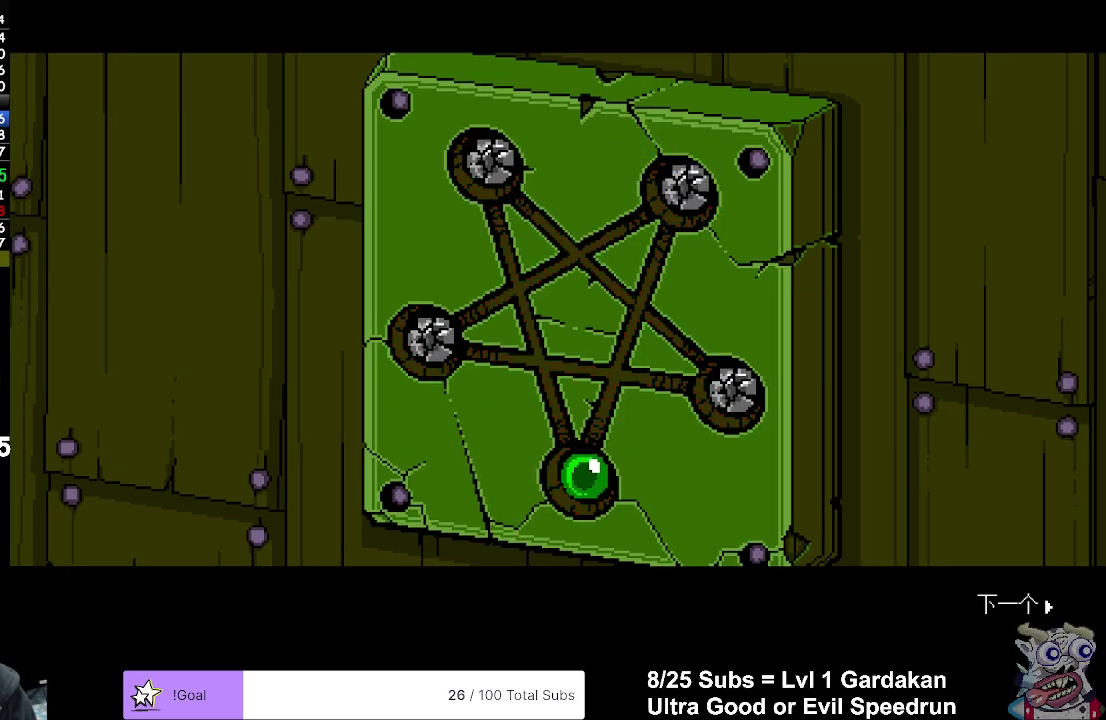
{"buttons": [], "right_stick": "center", "events": [[50, "B", "down"], [133, "B", "up"], [233, "B", "down"], [283, "B", "up"], [383, "B", "down"], [483, "B", "up"]]}
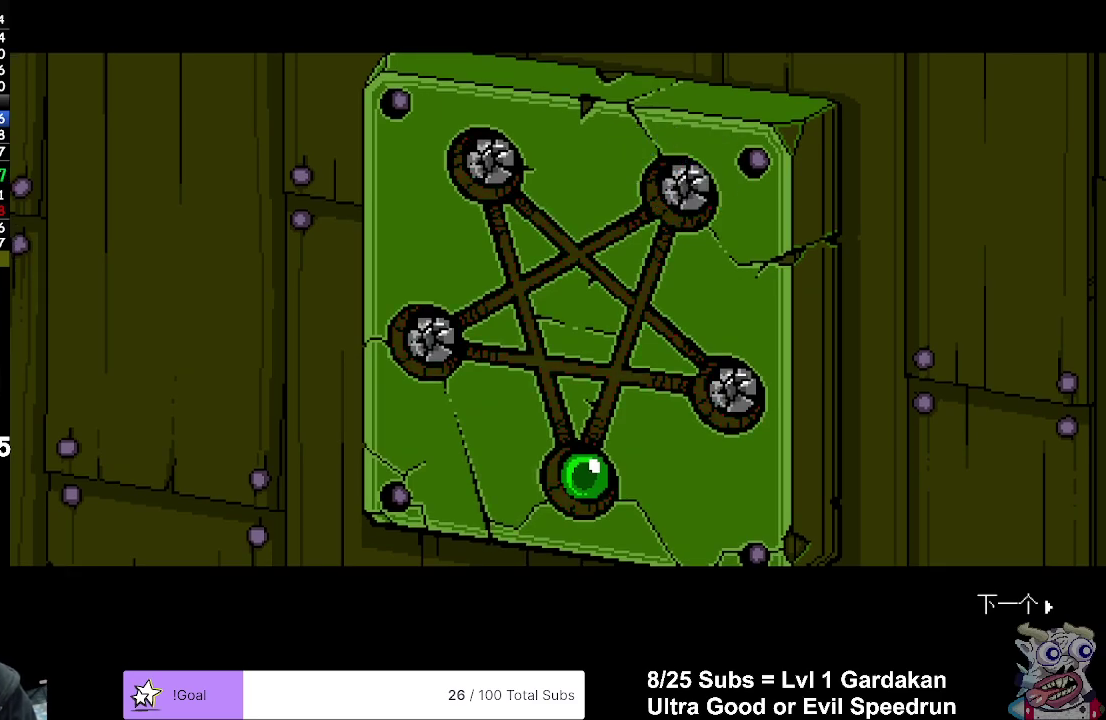
{"buttons": [], "right_stick": "center", "events": [[67, "B", "down"], [133, "B", "up"], [233, "B", "down"], [300, "B", "up"], [417, "B", "down"], [467, "B", "up"]]}
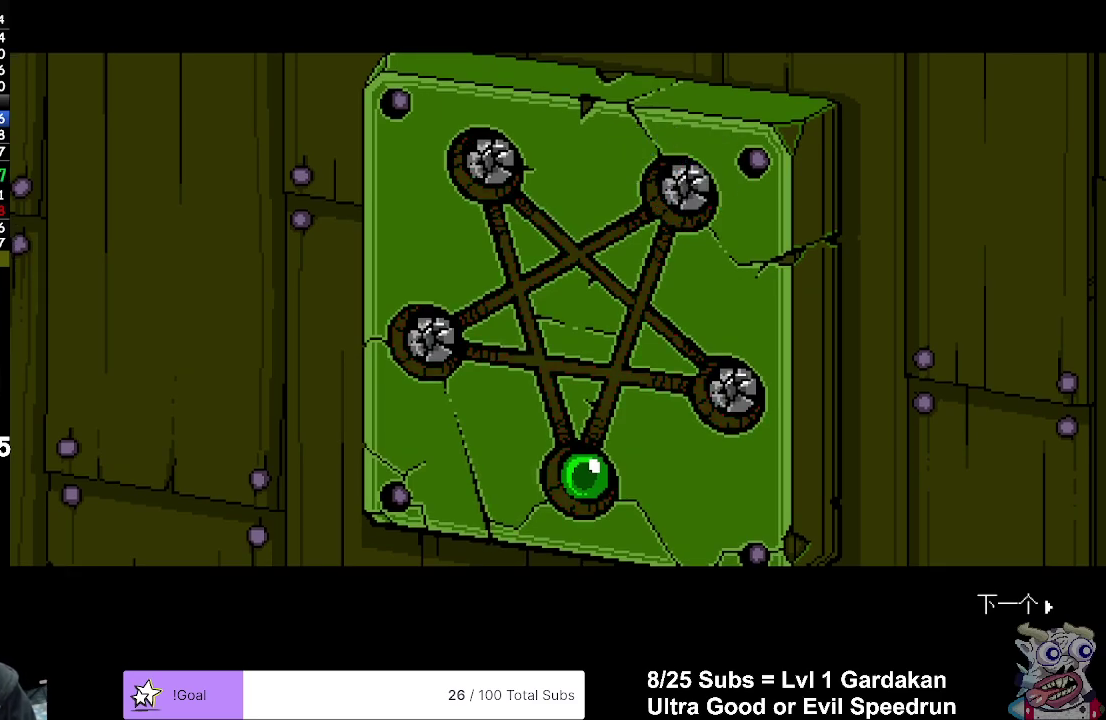
{"buttons": ["A"], "right_stick": "center", "events": [[150, "A", "down"], [233, "A", "up"], [317, "A", "down"], [400, "A", "up"], [500, "A", "down"]]}
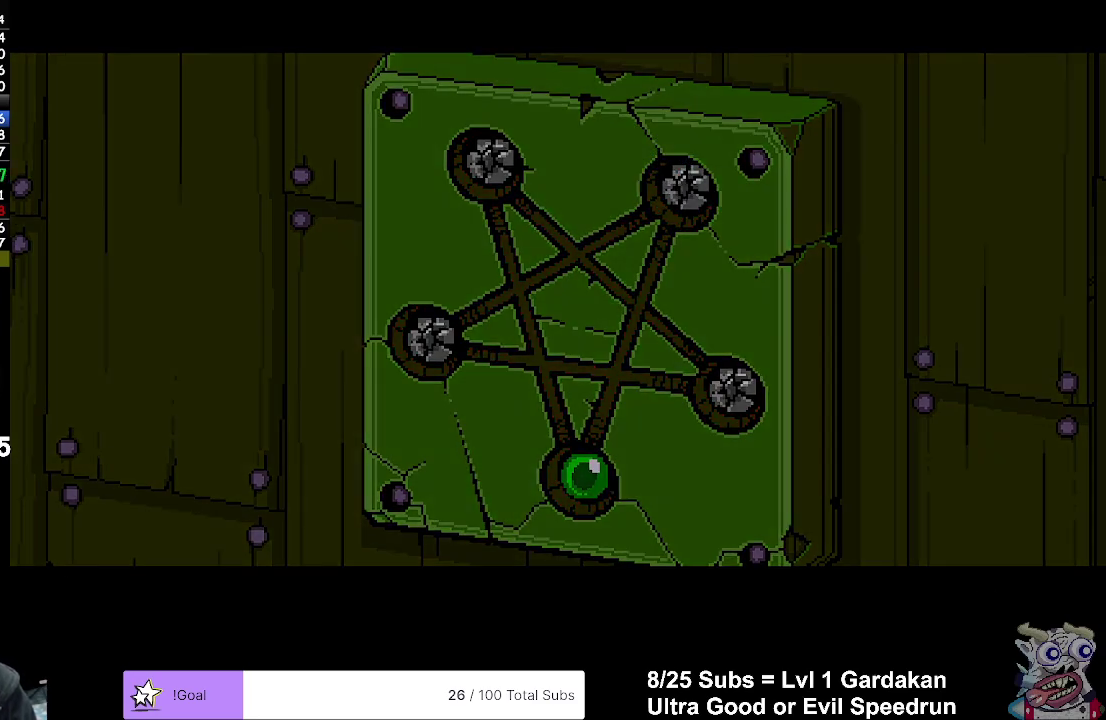
{"buttons": [], "right_stick": "center", "events": [[67, "A", "up"], [200, "B", "down"], [250, "B", "up"], [333, "B", "down"], [417, "B", "up"]]}
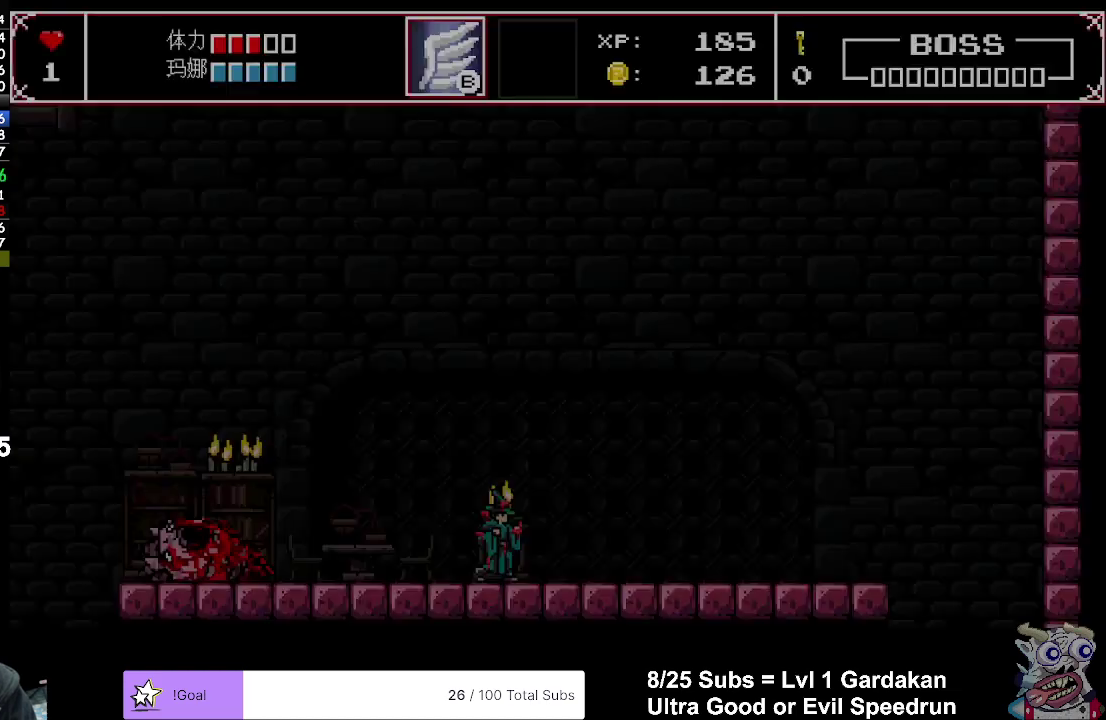
{"buttons": [], "right_stick": "center", "events": [[17, "B", "down"], [83, "B", "up"], [183, "B", "down"], [250, "B", "up"], [350, "B", "down"], [417, "B", "up"]]}
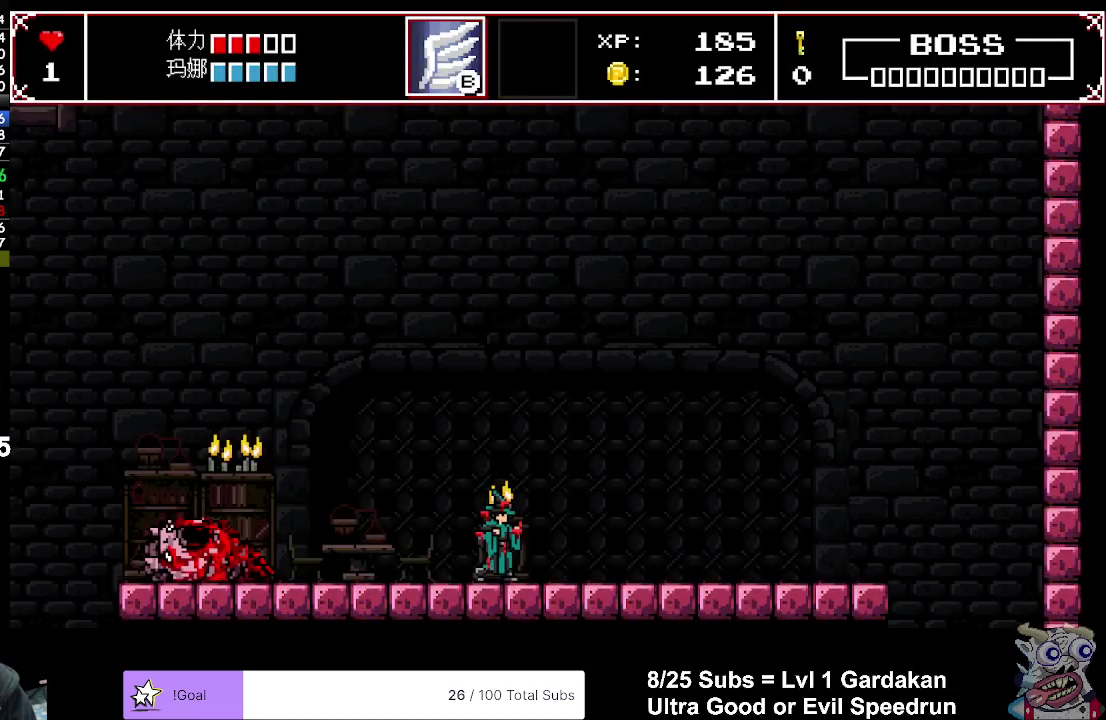
{"buttons": [], "right_stick": "center", "events": [[17, "B", "down"], [117, "B", "up"], [200, "B", "down"], [283, "B", "up"], [367, "B", "down"], [467, "B", "up"]]}
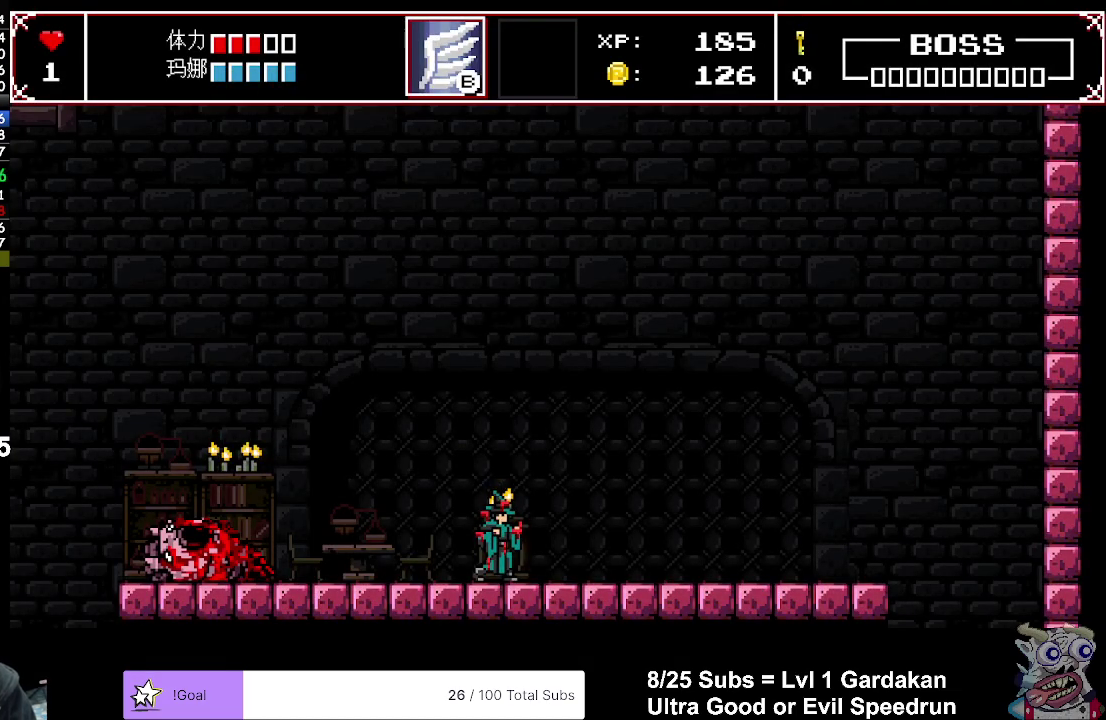
{"buttons": [], "right_stick": "center", "events": [[50, "B", "down"], [150, "B", "up"], [250, "B", "down"], [300, "B", "up"], [417, "B", "down"], [500, "B", "up"]]}
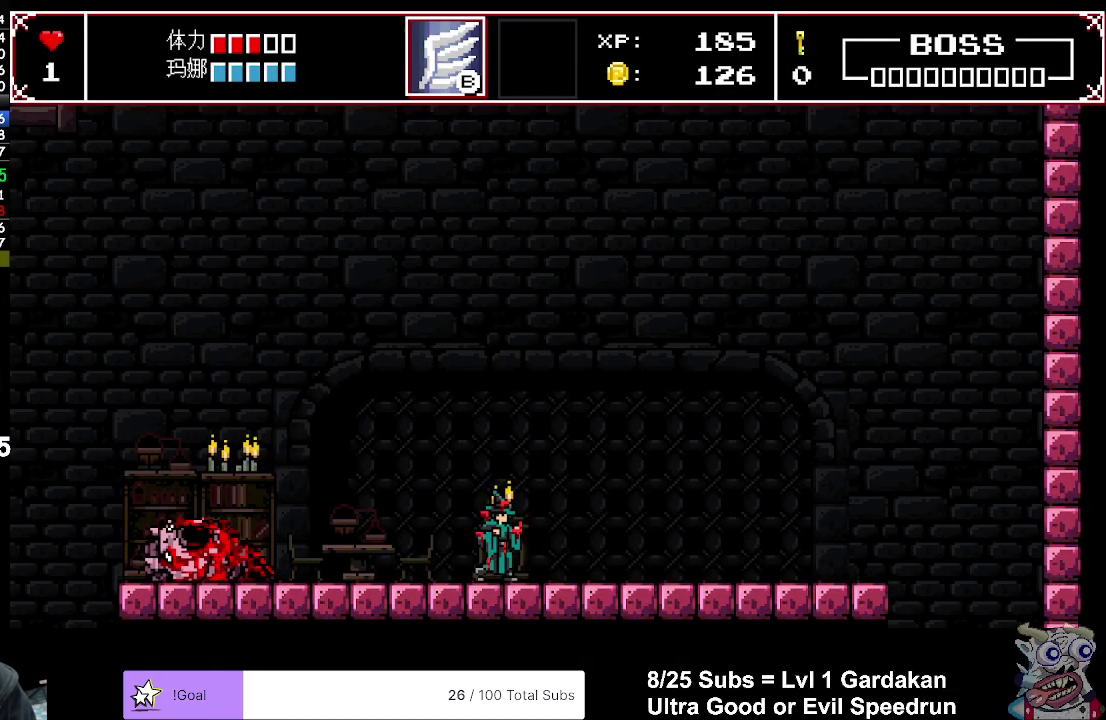
{"buttons": ["B"], "right_stick": "center", "events": [[100, "B", "down"], [167, "B", "up"], [250, "B", "down"], [333, "B", "up"], [433, "B", "down"]]}
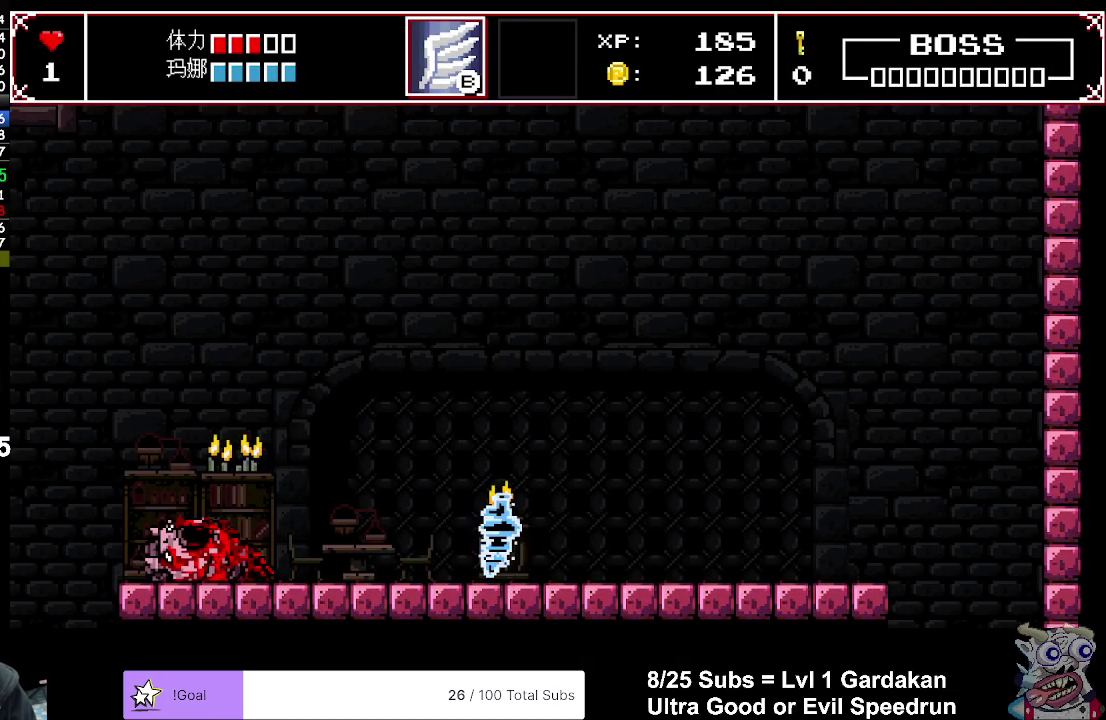
{"buttons": ["B"], "right_stick": "center", "events": [[17, "B", "up"], [100, "B", "down"], [183, "B", "up"], [267, "B", "down"], [350, "B", "up"], [450, "B", "down"]]}
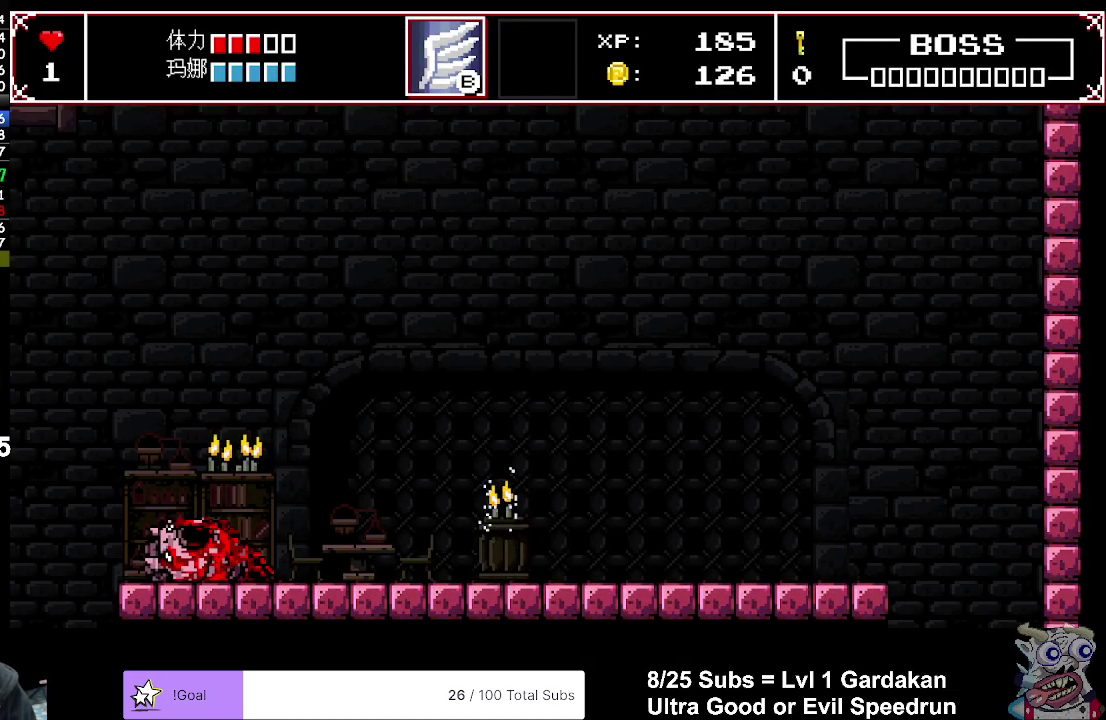
{"buttons": ["B"], "right_stick": "center", "events": [[17, "B", "up"], [117, "B", "down"], [167, "B", "up"], [267, "B", "down"], [350, "B", "up"], [433, "B", "down"]]}
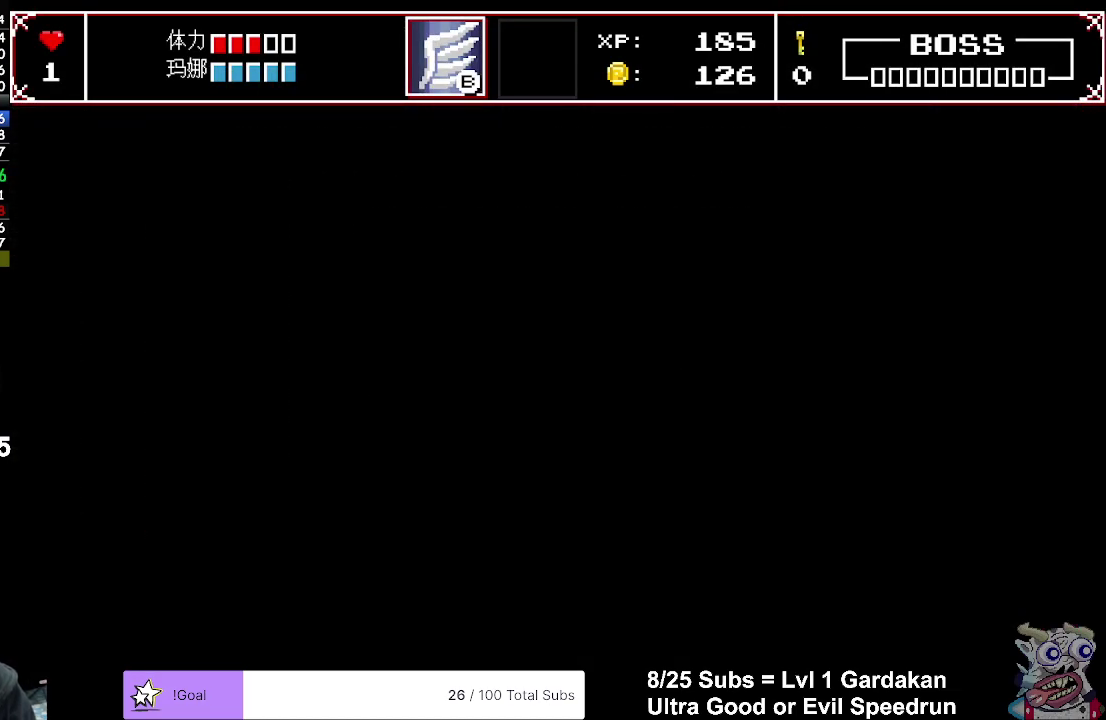
{"buttons": ["B"], "right_stick": "center", "events": [[33, "B", "up"], [133, "B", "down"], [183, "B", "up"], [283, "B", "down"], [350, "B", "up"], [450, "B", "down"]]}
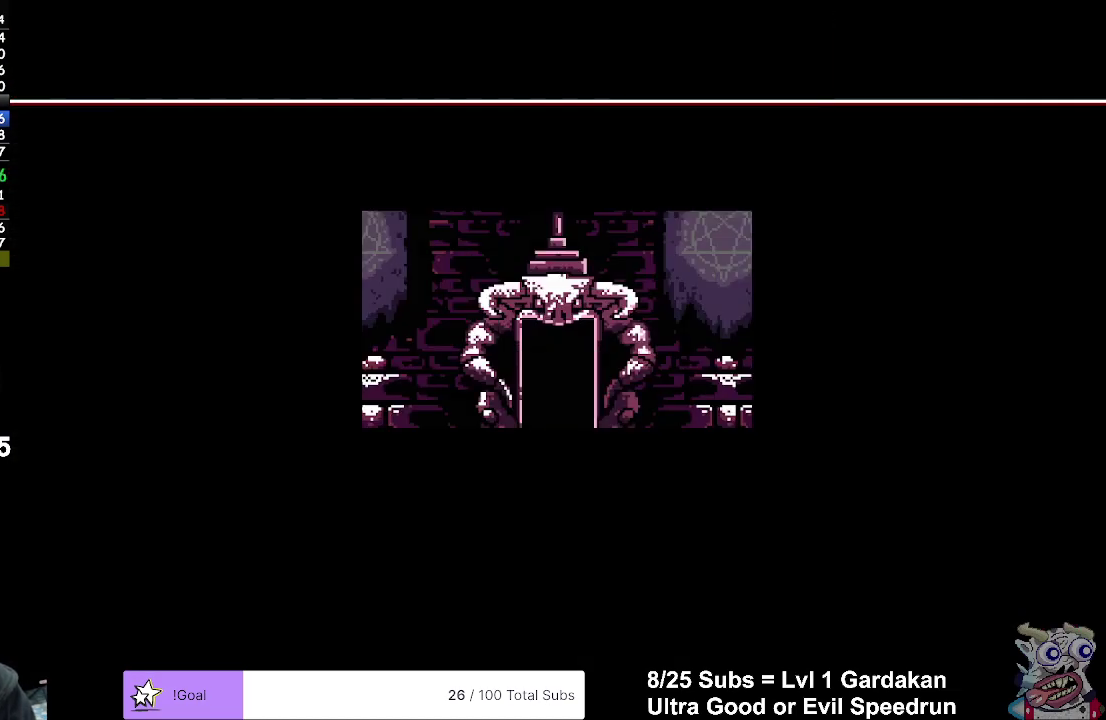
{"buttons": ["B"], "right_stick": "center", "events": [[33, "B", "up"], [150, "B", "down"], [200, "B", "up"], [300, "B", "down"], [383, "B", "up"], [483, "B", "down"]]}
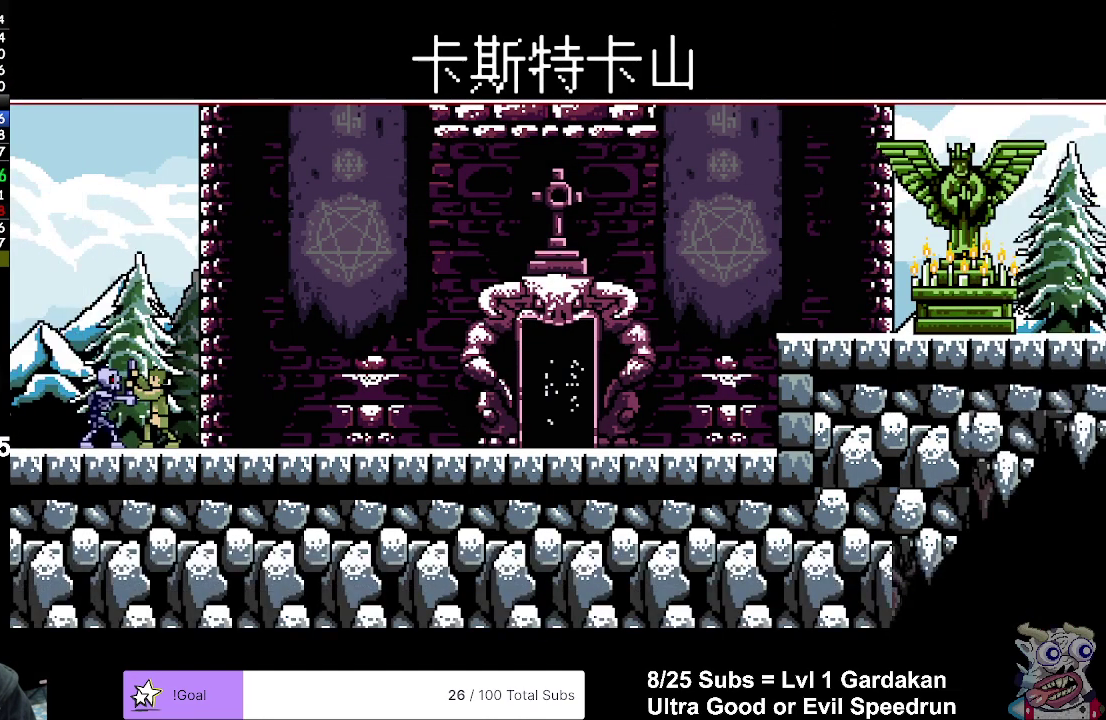
{"buttons": ["B"], "right_stick": "center", "events": [[67, "B", "up"], [150, "B", "down"], [217, "B", "up"], [300, "B", "down"], [383, "B", "up"], [467, "B", "down"]]}
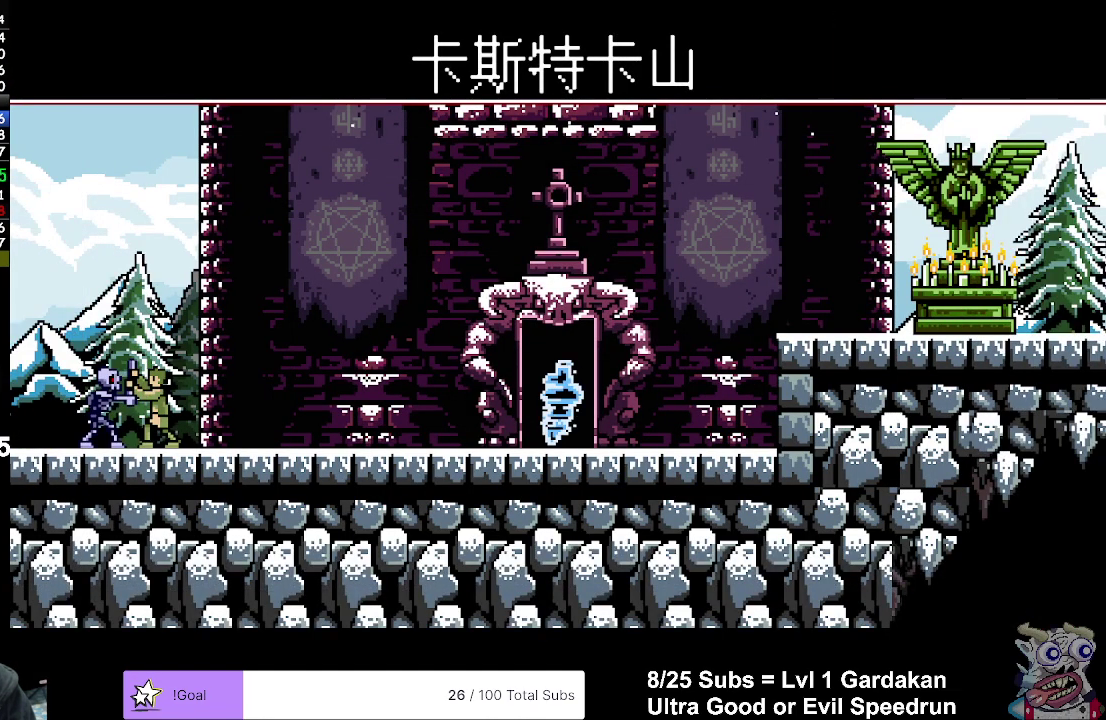
{"buttons": [], "right_stick": "center", "events": [[50, "B", "up"], [133, "B", "down"], [217, "B", "up"], [383, "B", "down"], [500, "B", "up"]]}
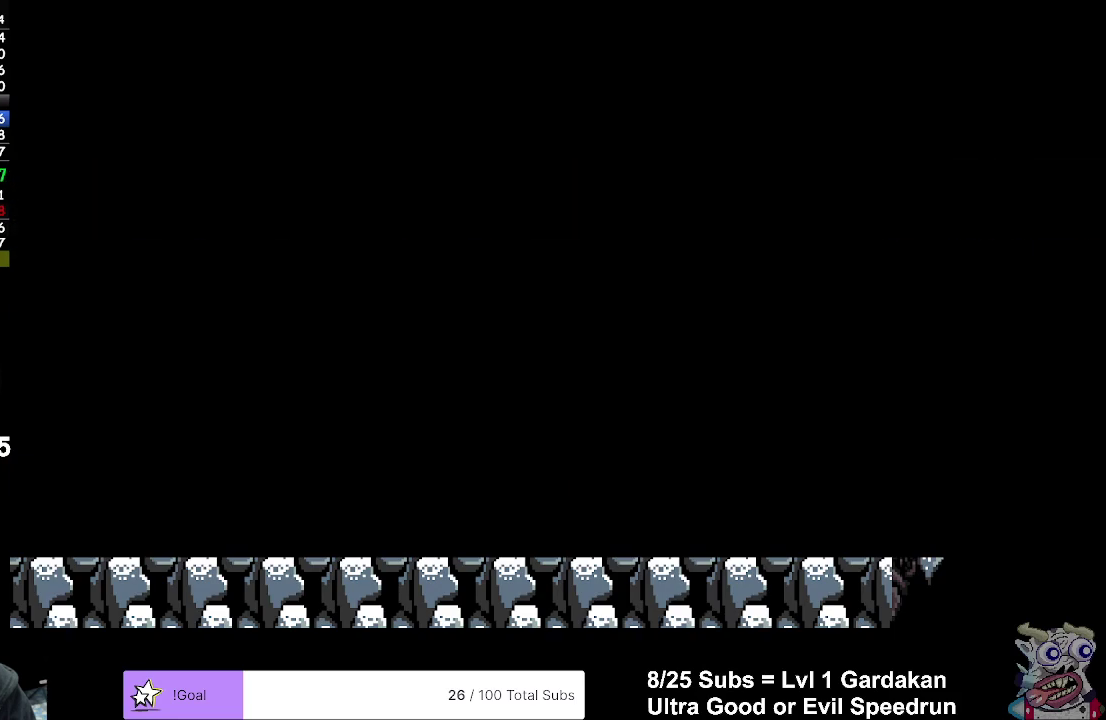
{"buttons": ["DPAD_RIGHT"], "right_stick": "center", "events": [[317, "DPAD_RIGHT", "down"], [417, "DPAD_RIGHT", "up"], [500, "DPAD_RIGHT", "down"]]}
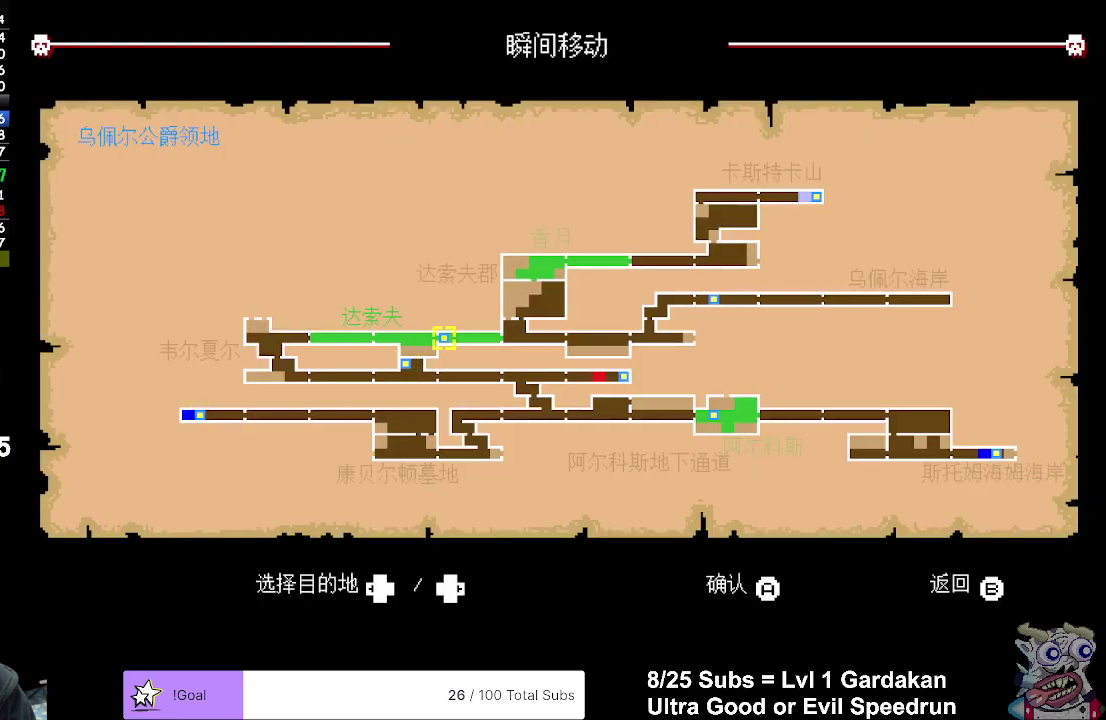
{"buttons": ["DPAD_LEFT"], "right_stick": "center", "events": [[83, "DPAD_RIGHT", "up"], [133, "A", "down"], [217, "A", "up"], [367, "DPAD_LEFT", "down"]]}
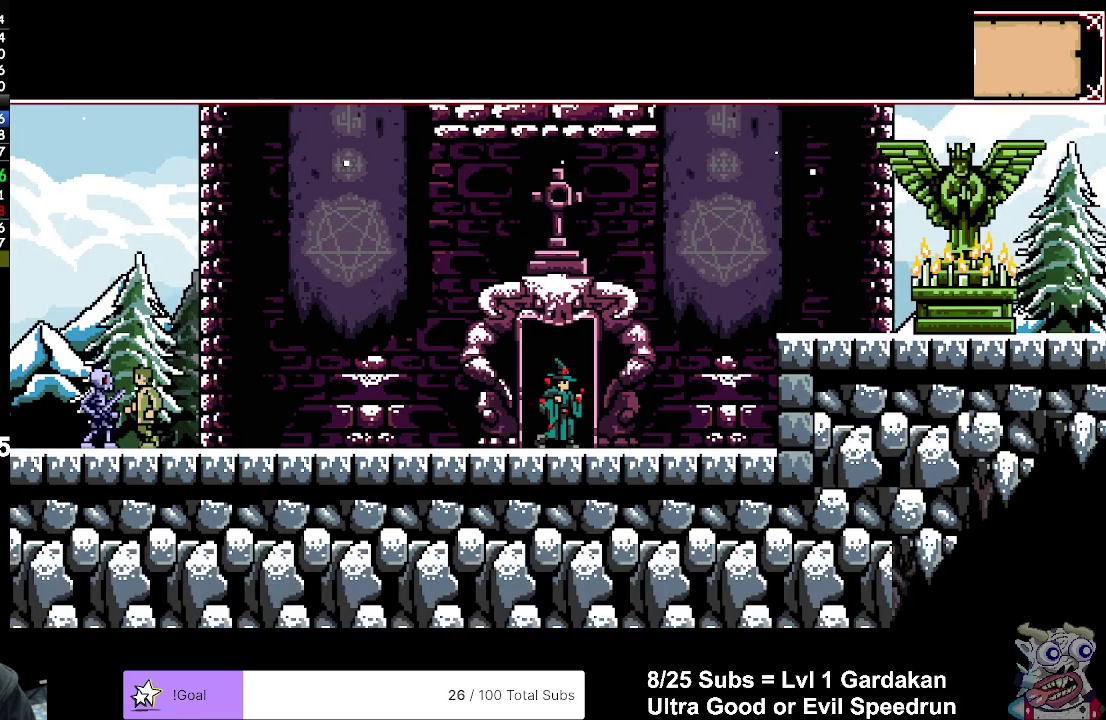
{"buttons": ["DPAD_LEFT"], "right_stick": "center", "events": []}
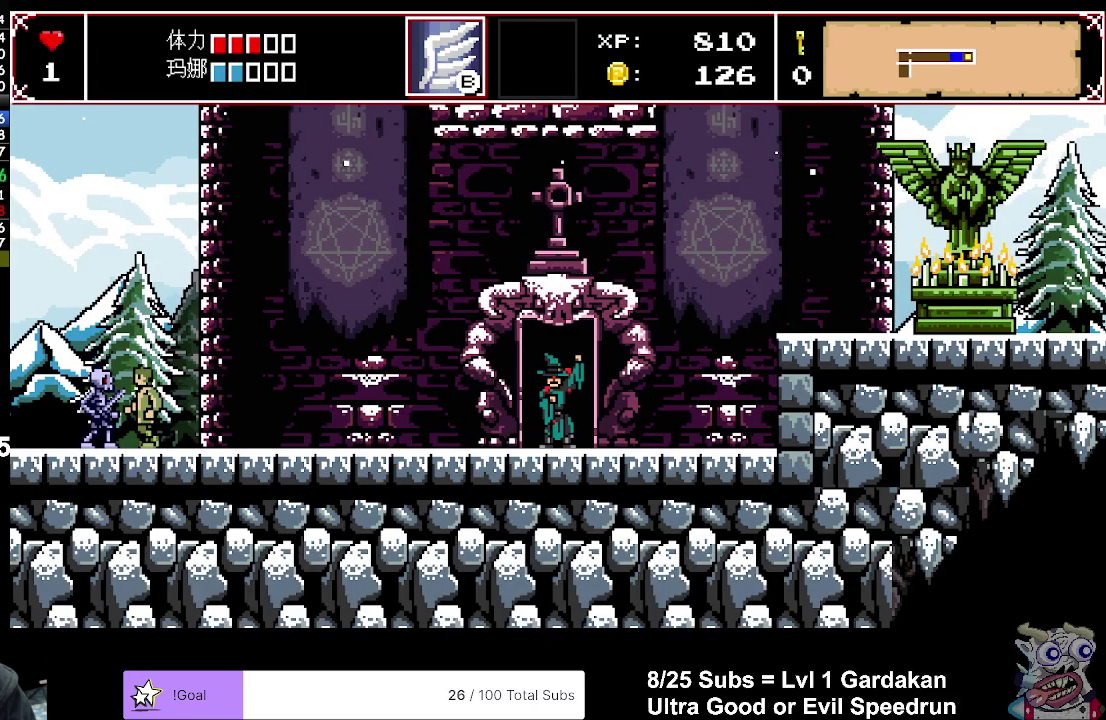
{"buttons": ["DPAD_LEFT"], "right_stick": "center", "events": []}